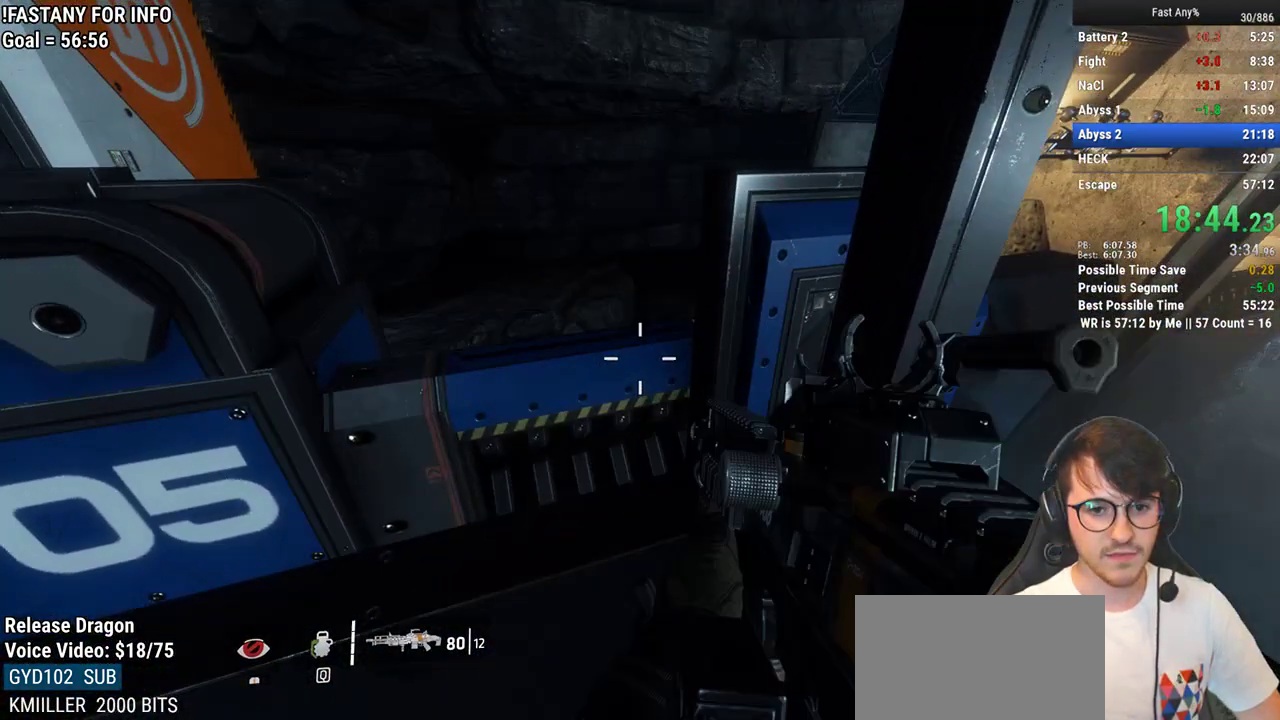
Gameplay with keyboard and mouse; each line is a JSON object with the keys and mouse buttons held at the frame after it. "events" lists presses ("down") and releases ("up") of "1", "2", "3", "4", "5", "a", "alt", "c", "ctrl", "d", "e", "f", "q", "r", "s", "shift", "space", "tab", "v", "w", "x", "z", "mouse_left", "mouse_middle", "mouse_right", "mouse_mb4", "mouse_mb5", "mouse_wheel_up" and "mouse_wheel_down" between this image and that frame as [ms after this image, input, new state], when the widget could be followed in between. "mouse_left", "mouse_middle", "mouse_right", "mouse_mb4", "mouse_mb5", "mouse_wheel_up", "mouse_wheel_down" = the "left", "middle", "right", "mb4", "mb5", "wheel_up", "wheel_down" buttons of the "mouse" list. No other keys are recorded. Not read: mouse_move.
{"keys": ["w"], "mouse": [], "events": [[283, "w", "down"]]}
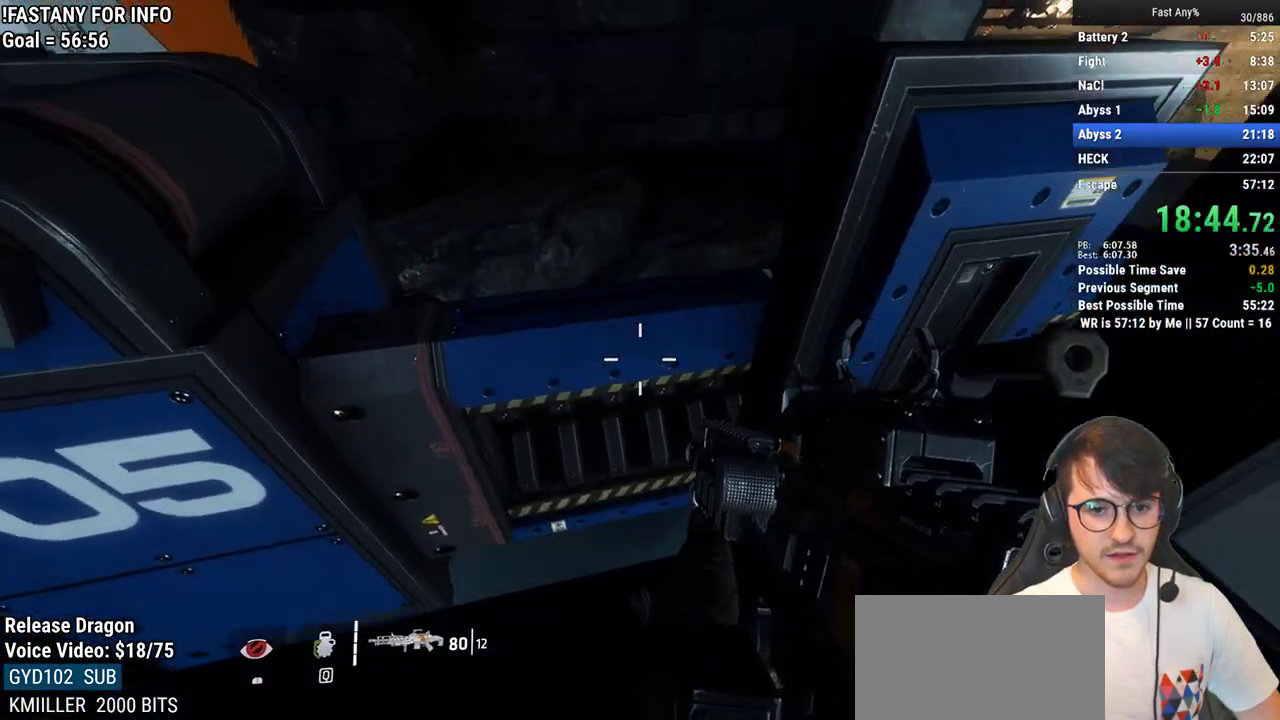
{"keys": [], "mouse": [], "events": [[17, "w", "up"]]}
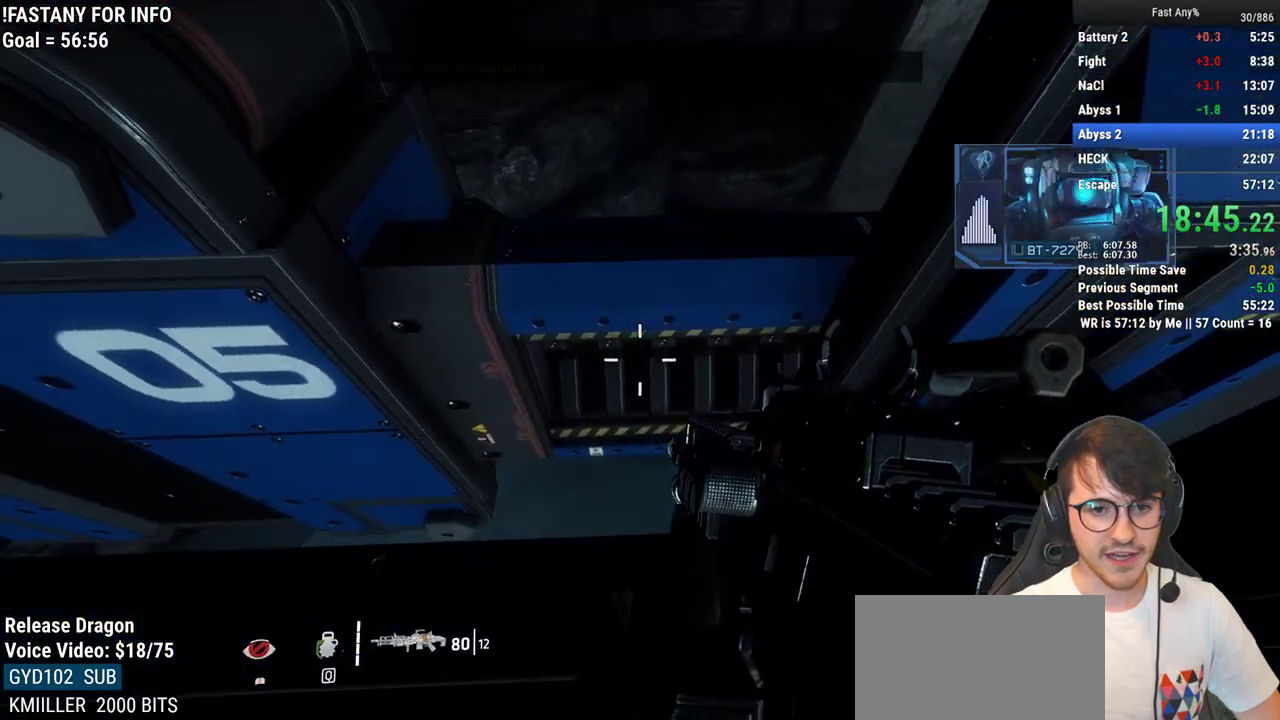
{"keys": [], "mouse": [], "events": []}
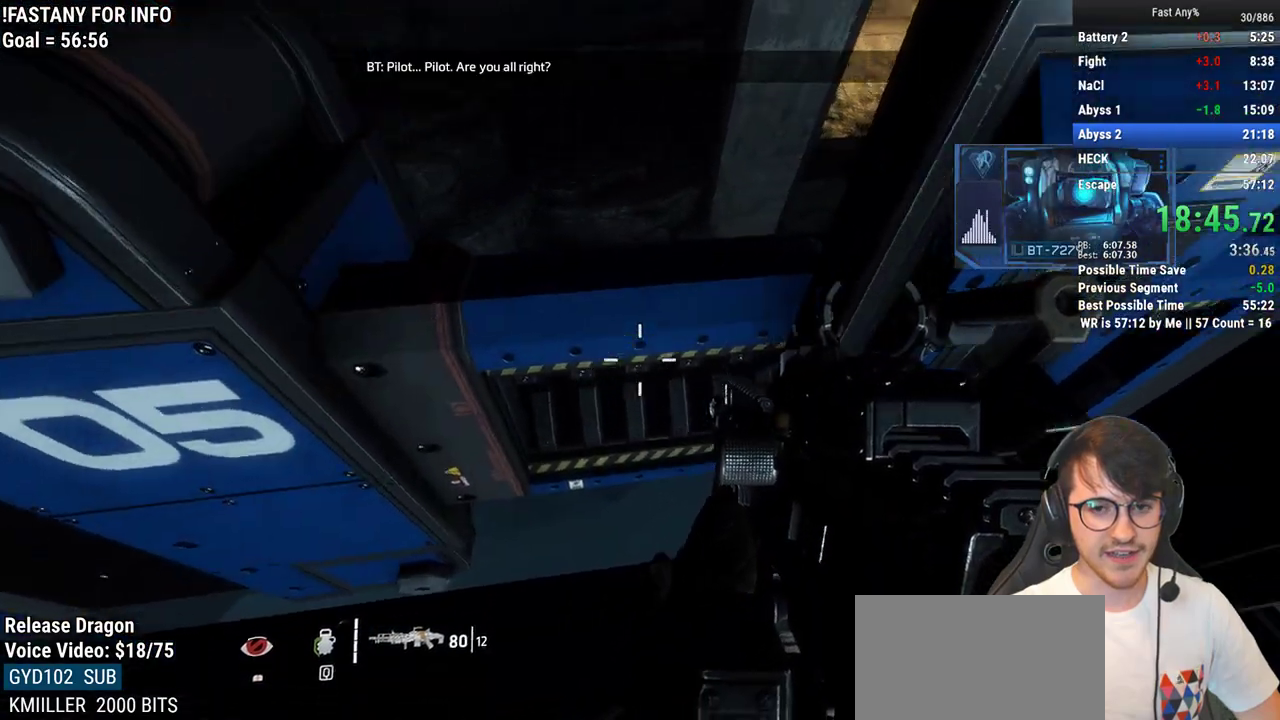
{"keys": [], "mouse": [], "events": [[83, "d", "down"], [233, "d", "up"]]}
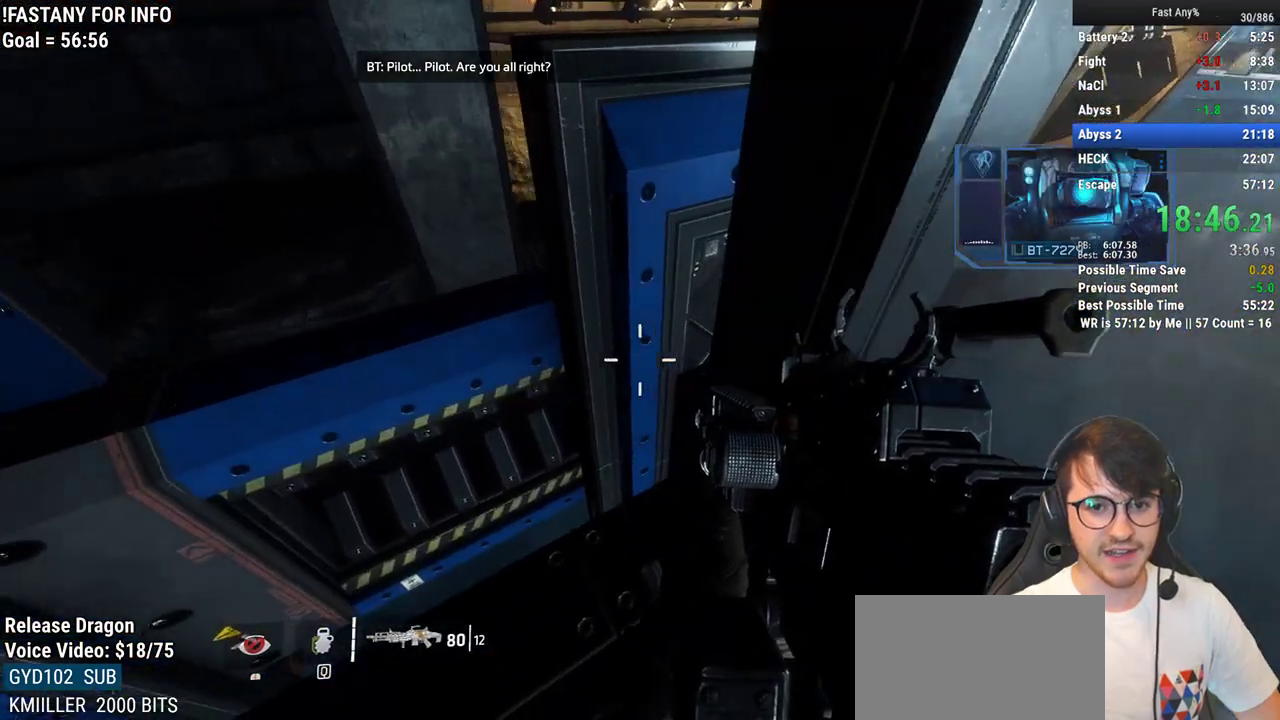
{"keys": [], "mouse": [], "events": [[100, "d", "down"], [200, "d", "up"]]}
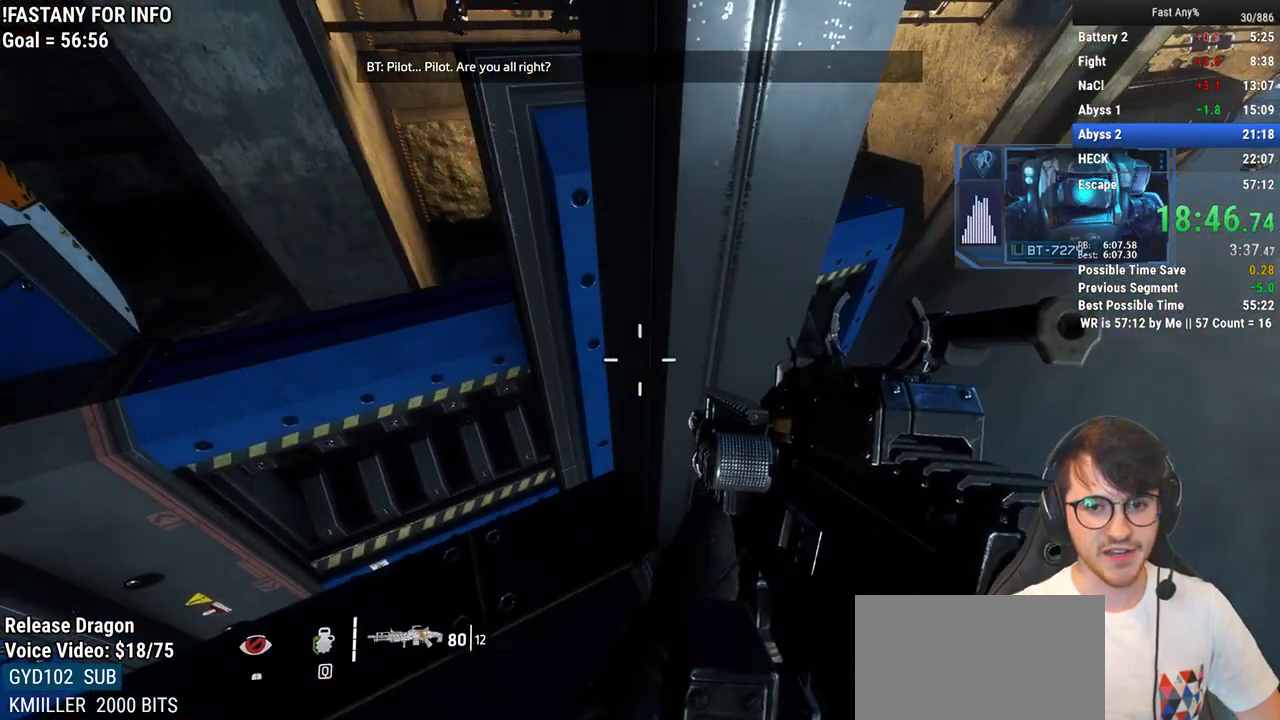
{"keys": [], "mouse": [], "events": []}
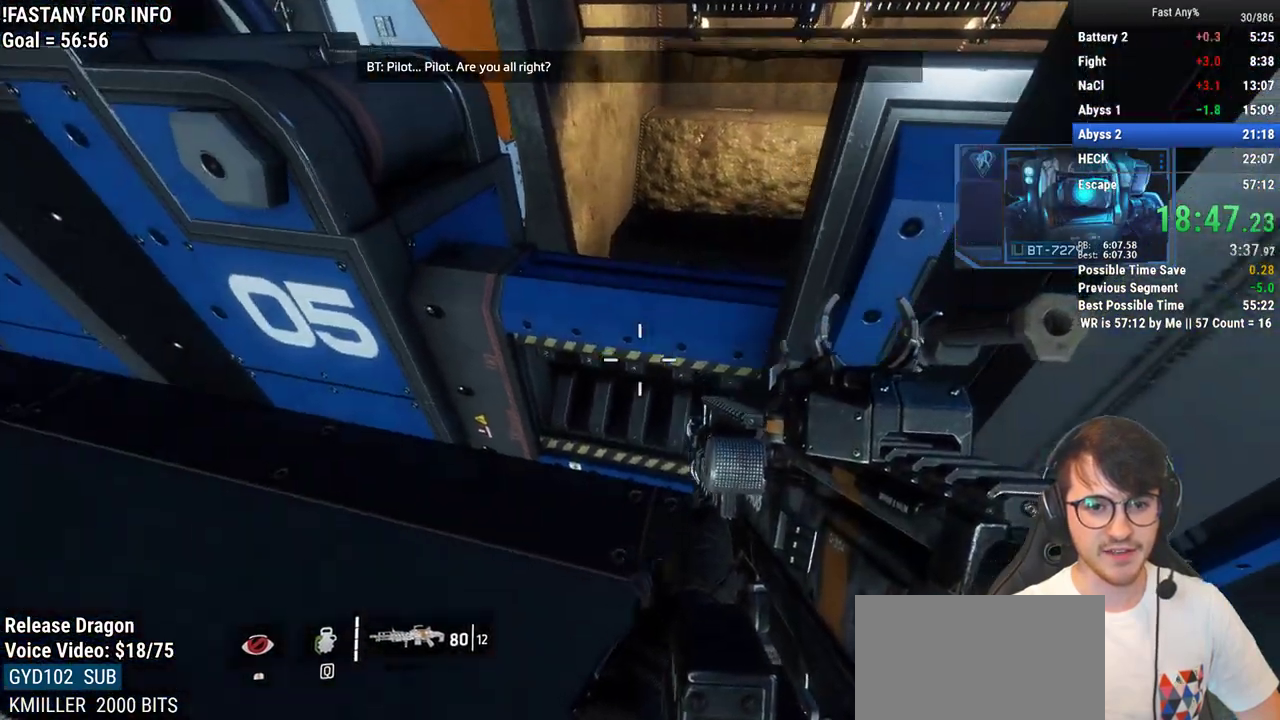
{"keys": [], "mouse": [], "events": [[233, "a", "down"], [367, "a", "up"]]}
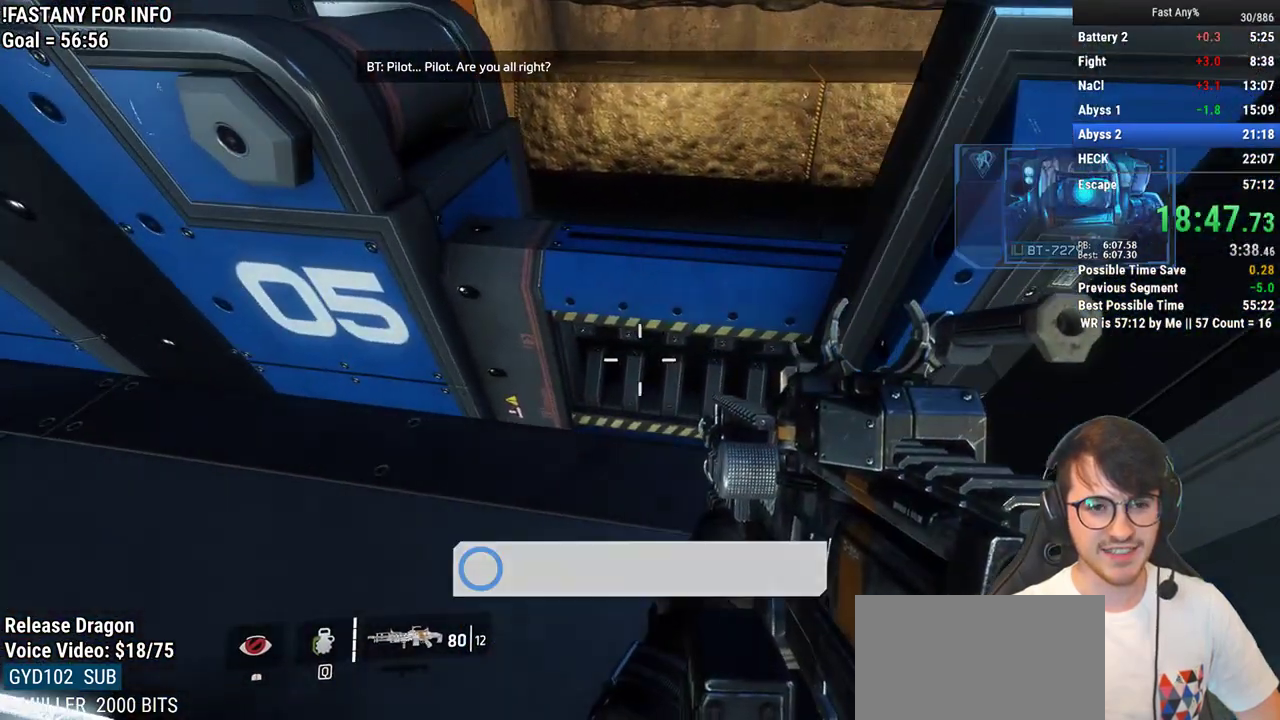
{"keys": [], "mouse": [], "events": []}
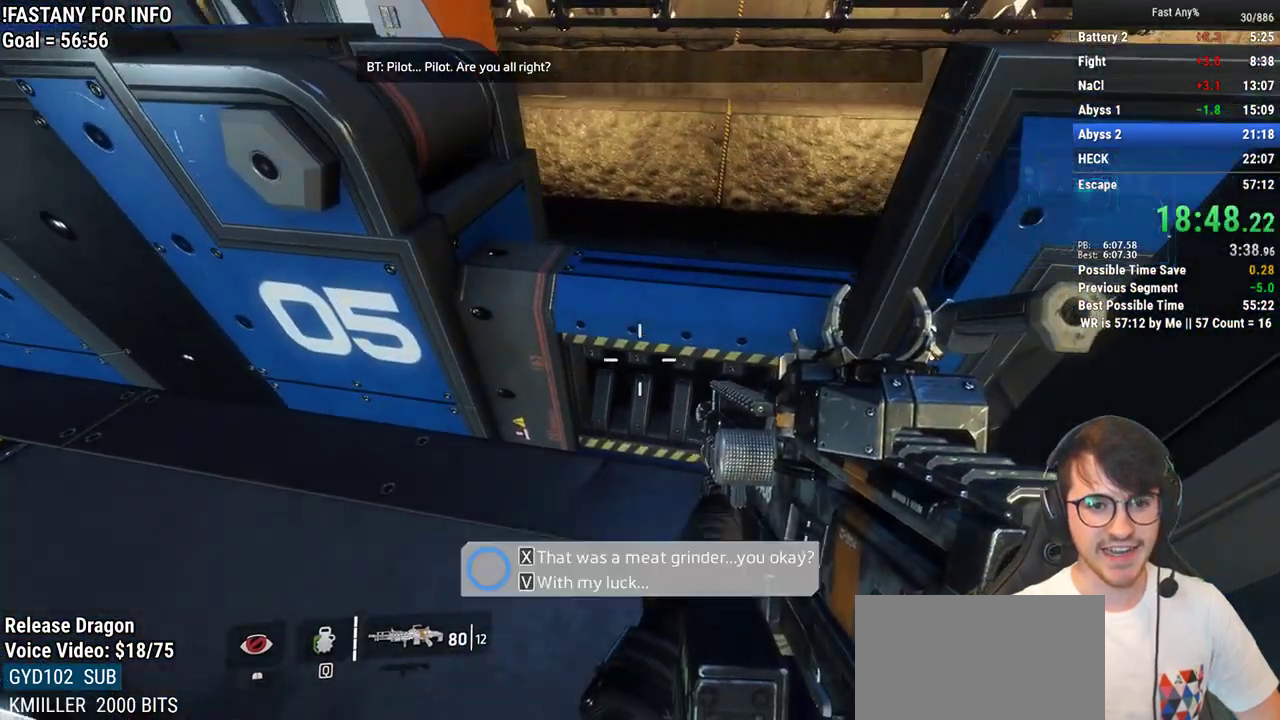
{"keys": ["w"], "mouse": [], "events": [[267, "w", "down"]]}
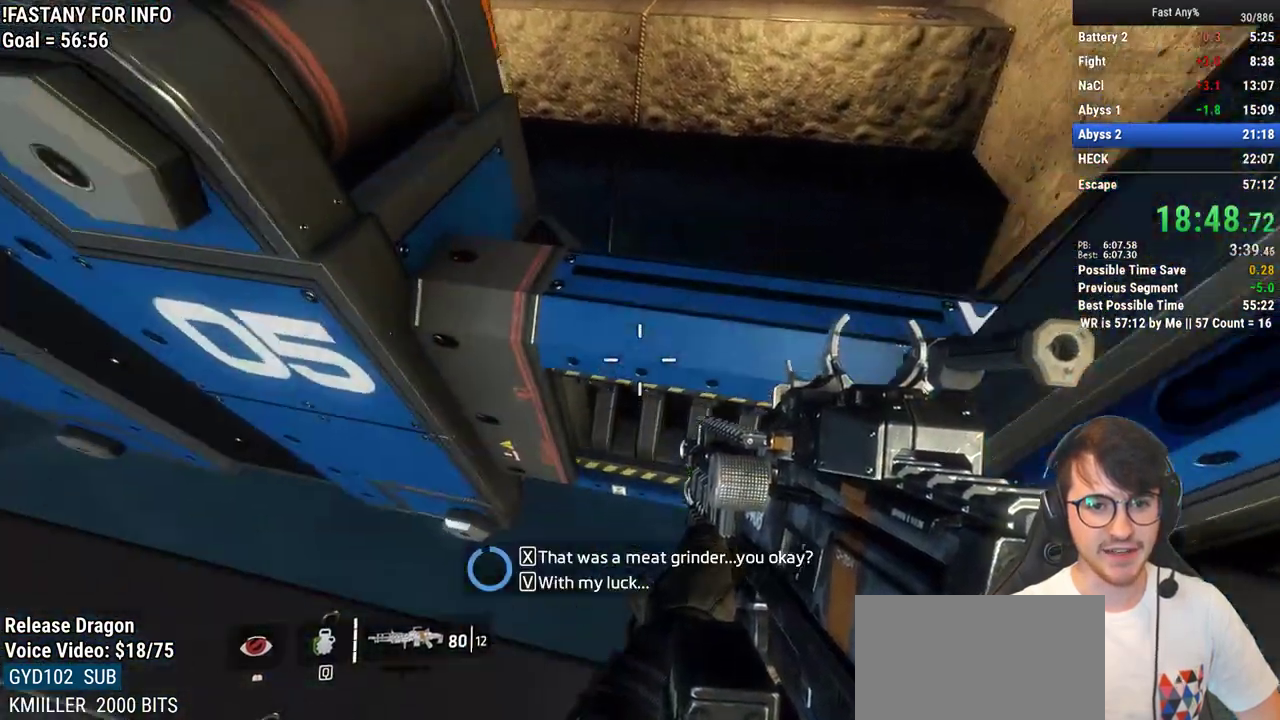
{"keys": [], "mouse": [], "events": [[367, "w", "up"]]}
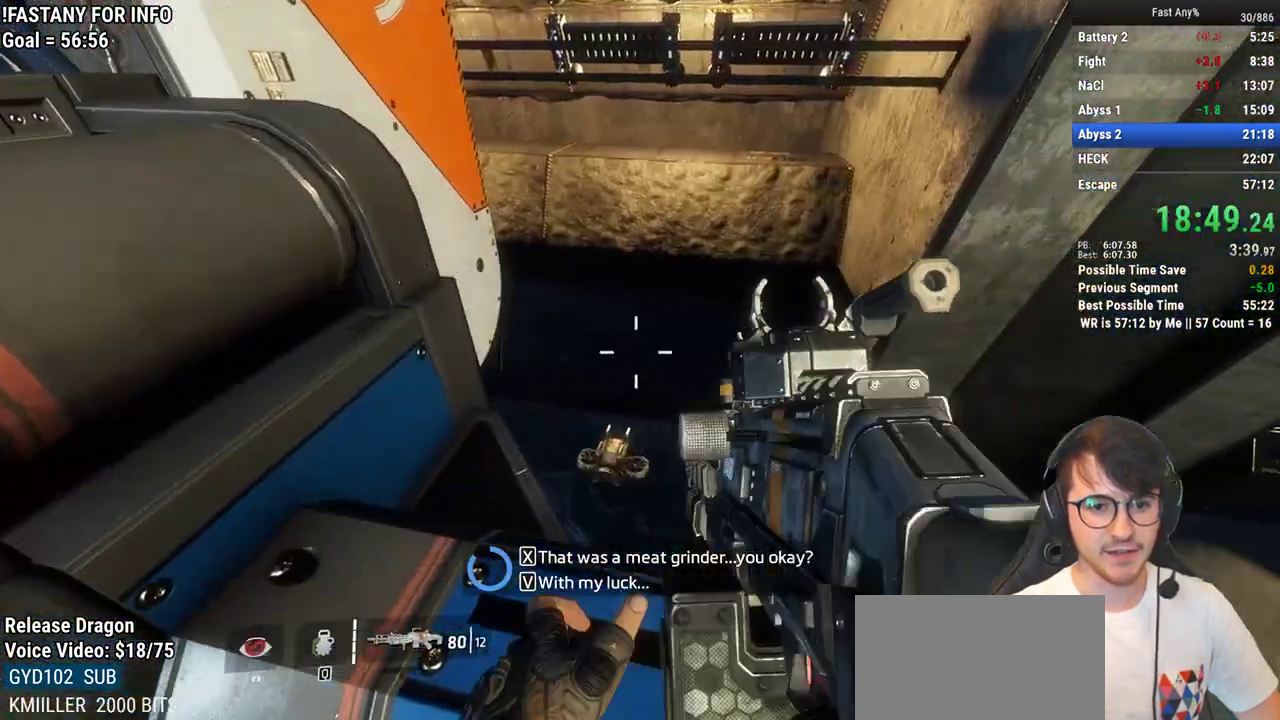
{"keys": [], "mouse": [], "events": []}
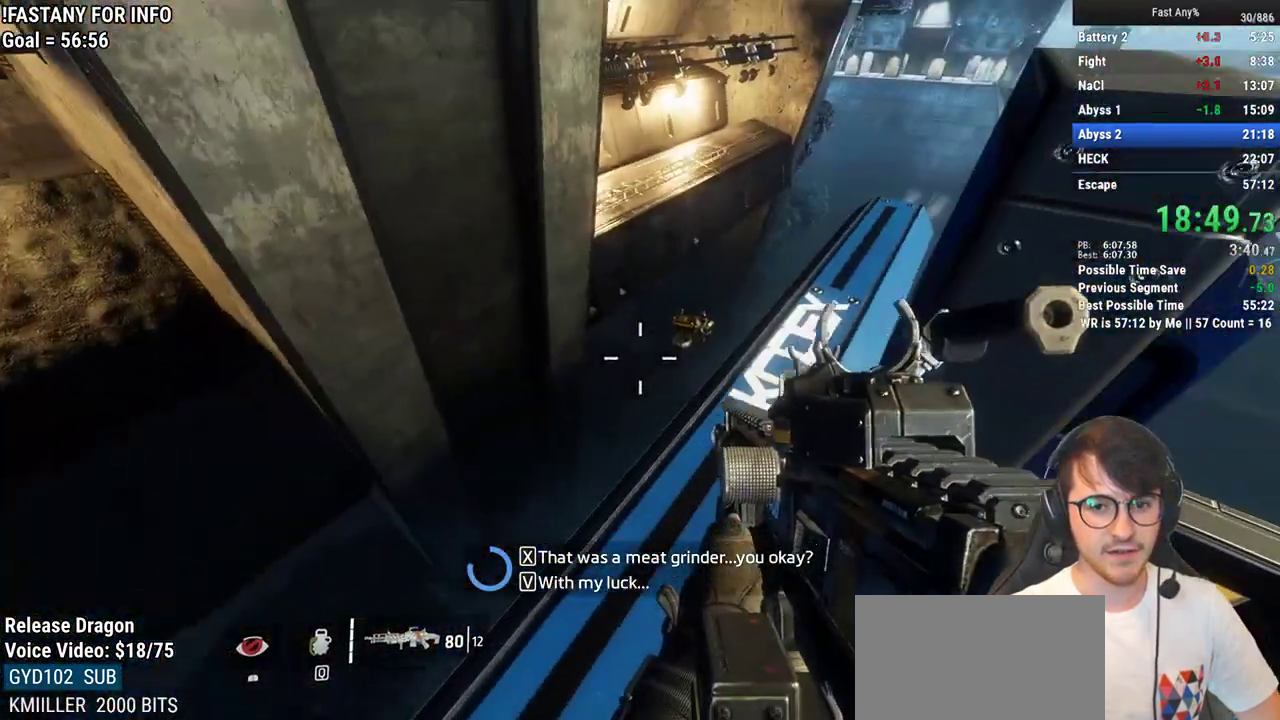
{"keys": ["w"], "mouse": [], "events": [[67, "w", "down"], [217, "w", "up"], [400, "w", "down"]]}
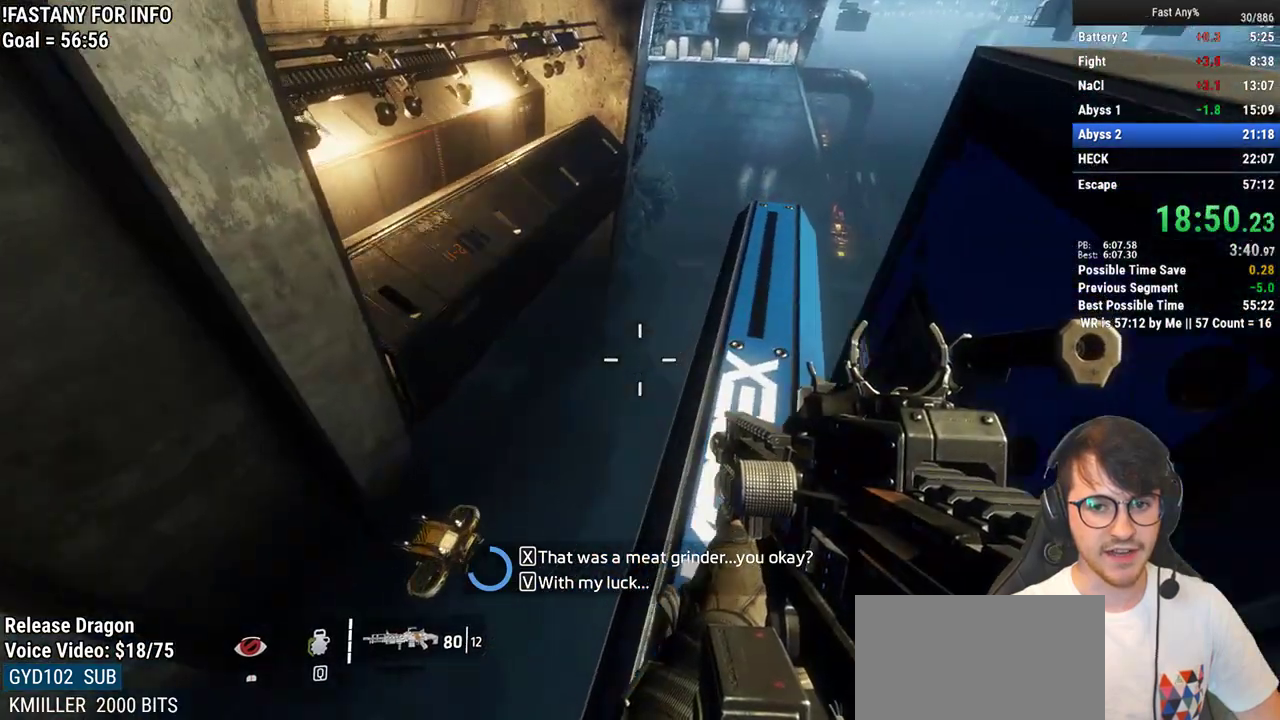
{"keys": ["w"], "mouse": [], "events": [[50, "w", "up"], [283, "w", "down"]]}
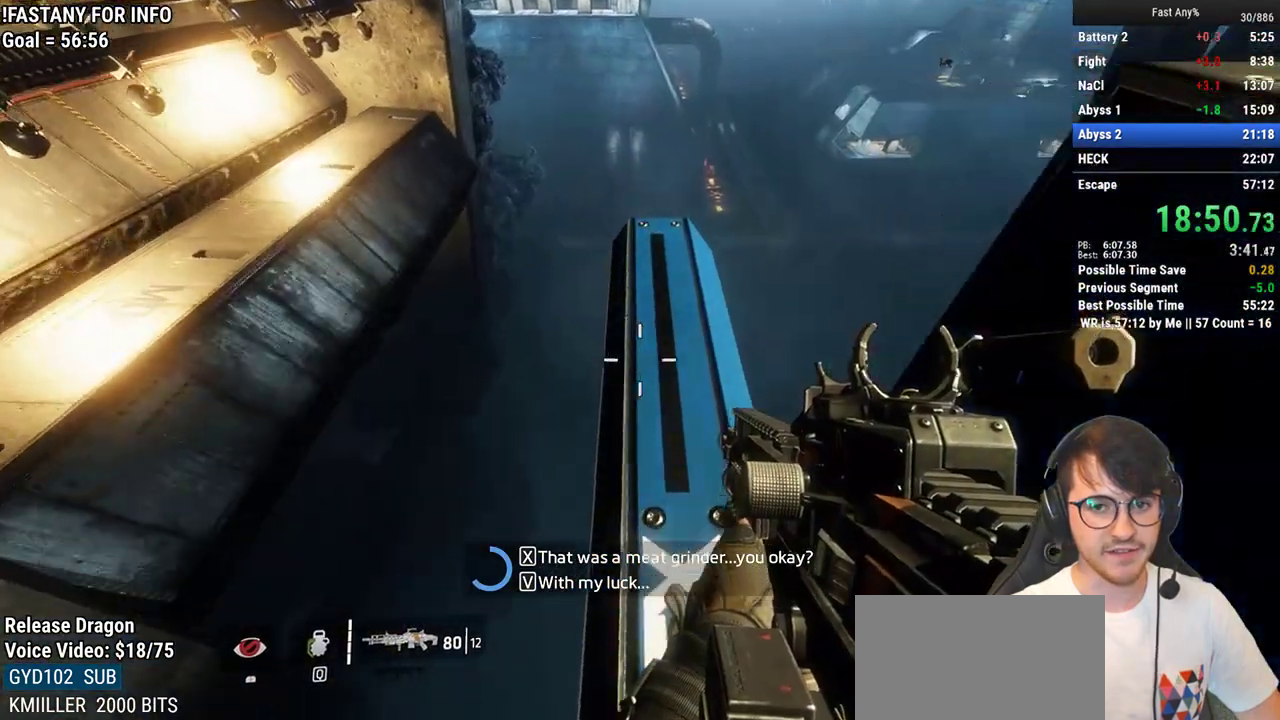
{"keys": [], "mouse": [], "events": [[333, "w", "up"]]}
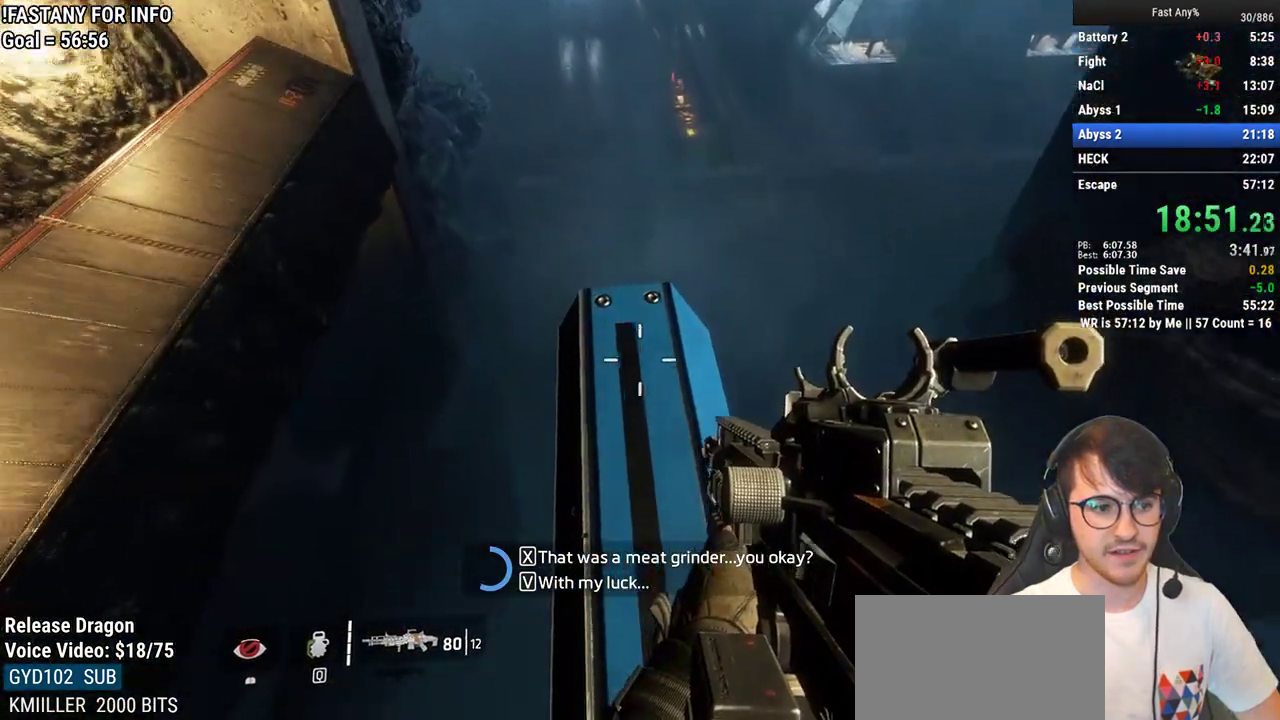
{"keys": [], "mouse": [], "events": [[217, "w", "down"], [267, "w", "up"]]}
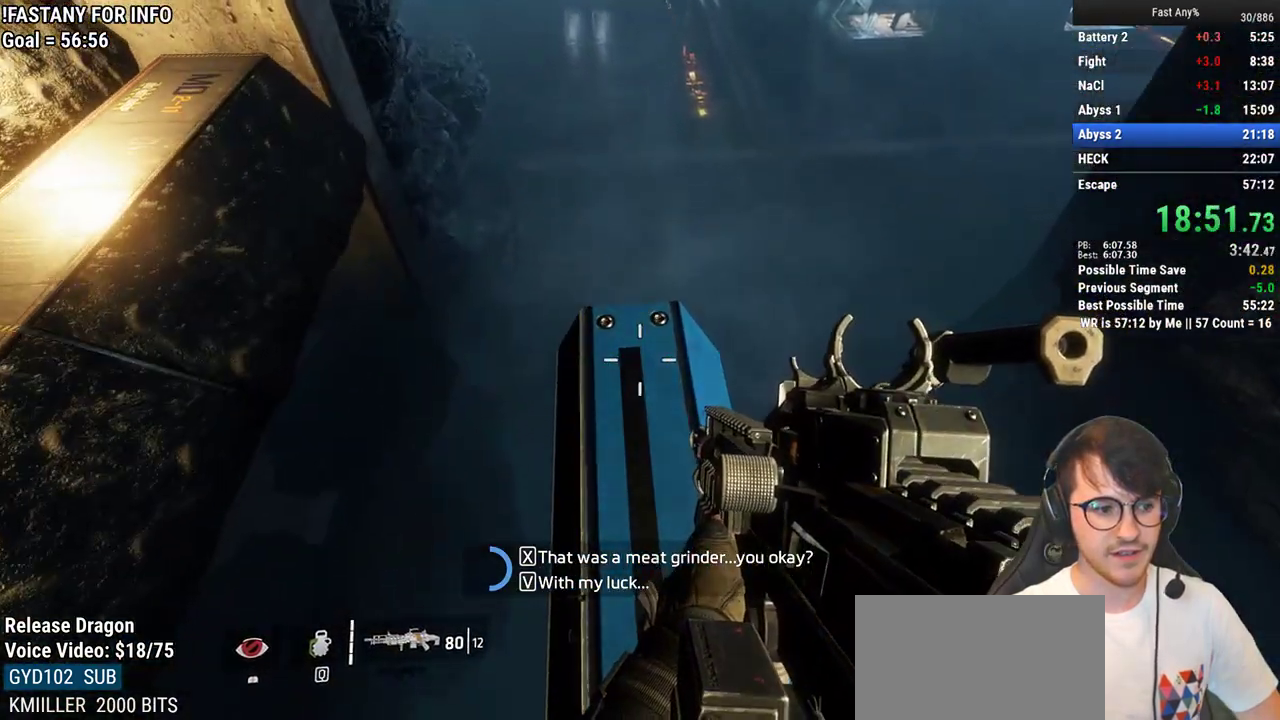
{"keys": [], "mouse": [], "events": [[83, "mouse_wheel_down", "down"], [133, "mouse_wheel_down", "up"]]}